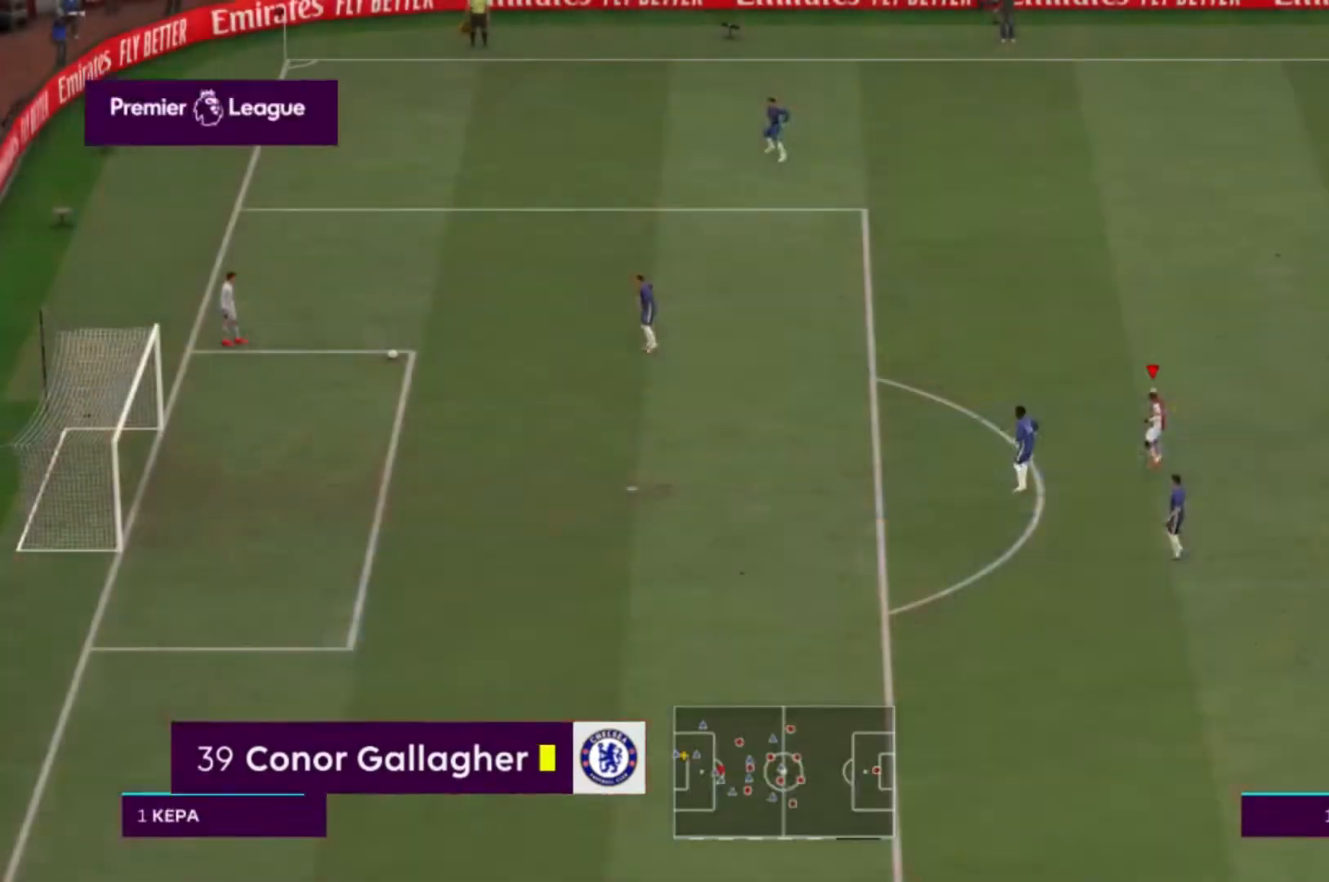
Gameplay with a controller (Xbox layout); each line is a JSON object with the inputs held at the frame after it. "events" lists button and stick changes between this image and that frame as [ms after this image, input, new state], when the widget could be followed in between. Not read: L3 R3.
{"buttons": [], "left_stick": "up-left", "right_stick": "center", "events": [[333, "left_stick", "up-left"]]}
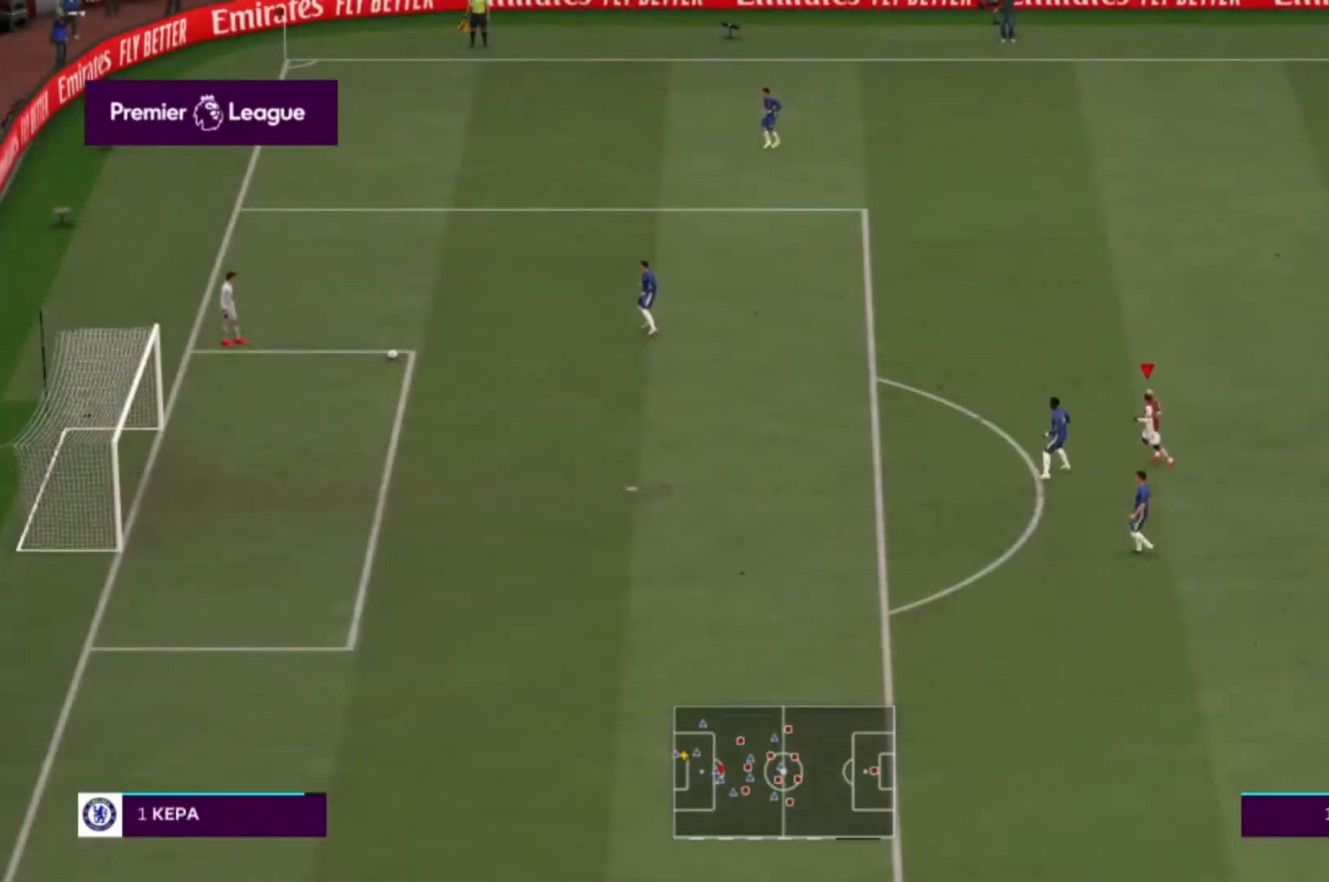
{"buttons": [], "left_stick": "up-left", "right_stick": "center", "events": []}
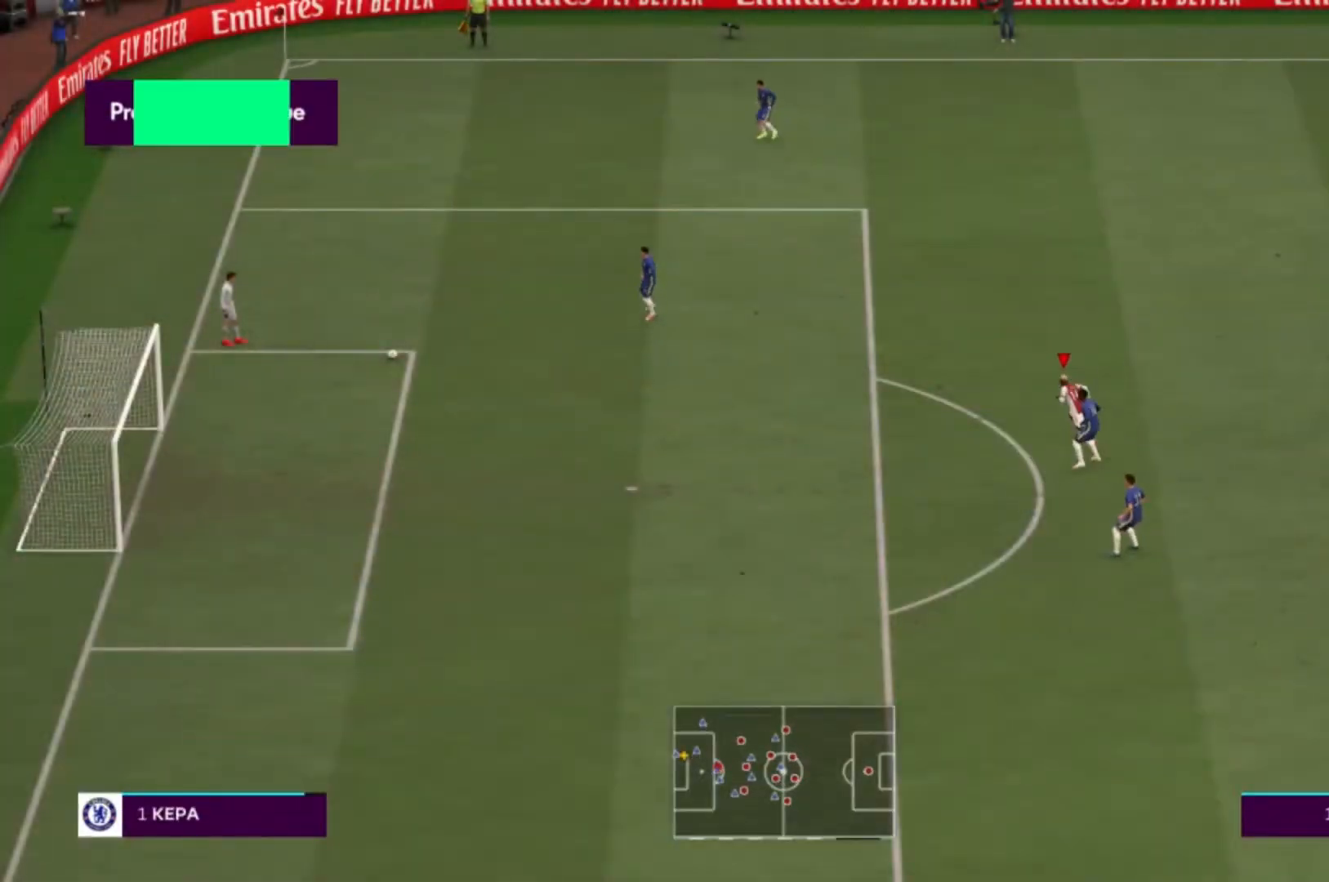
{"buttons": [], "left_stick": "down", "right_stick": "center", "events": [[200, "left_stick", "down-left"], [467, "left_stick", "down"]]}
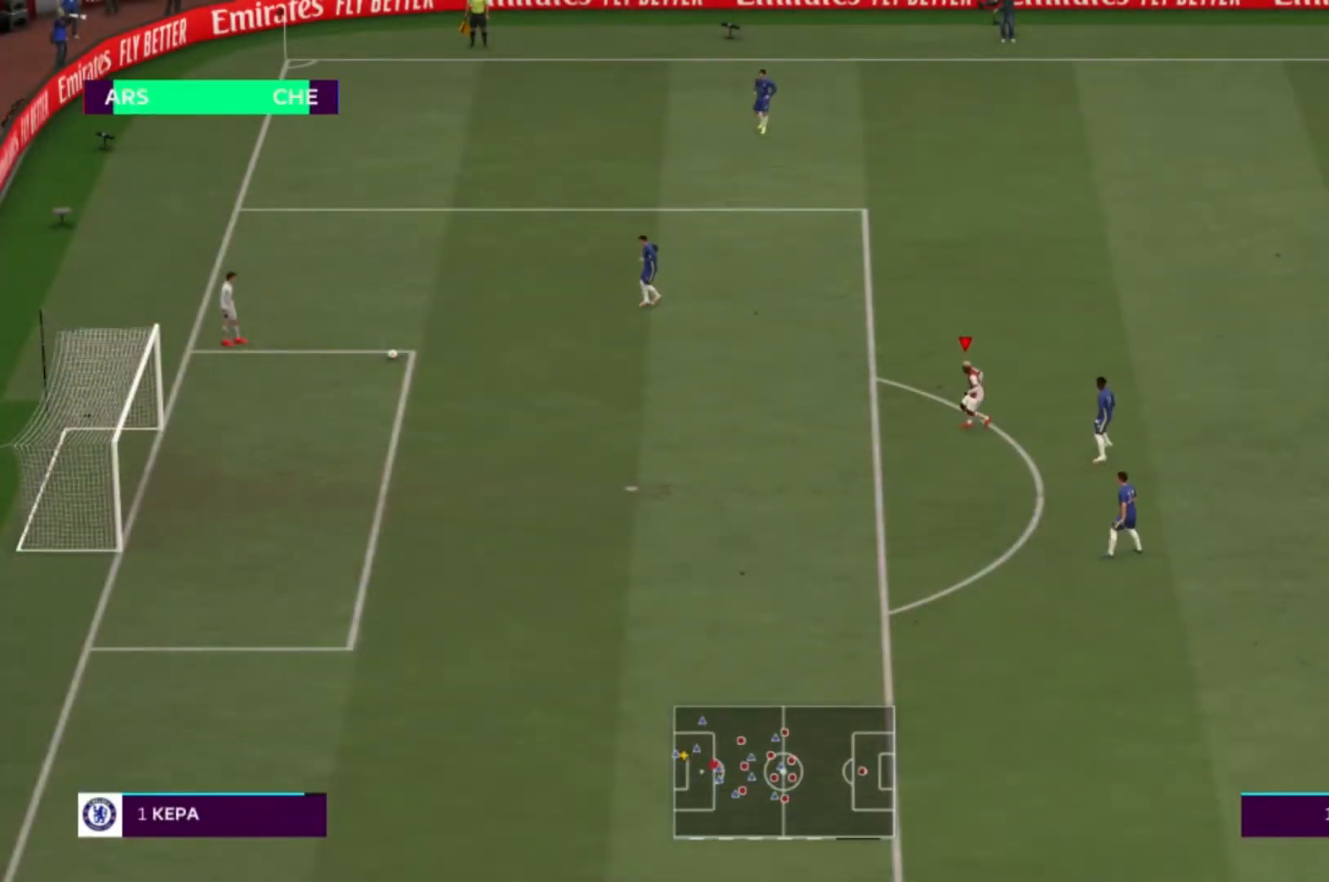
{"buttons": [], "left_stick": "down-right", "right_stick": "center", "events": [[300, "left_stick", "down-right"]]}
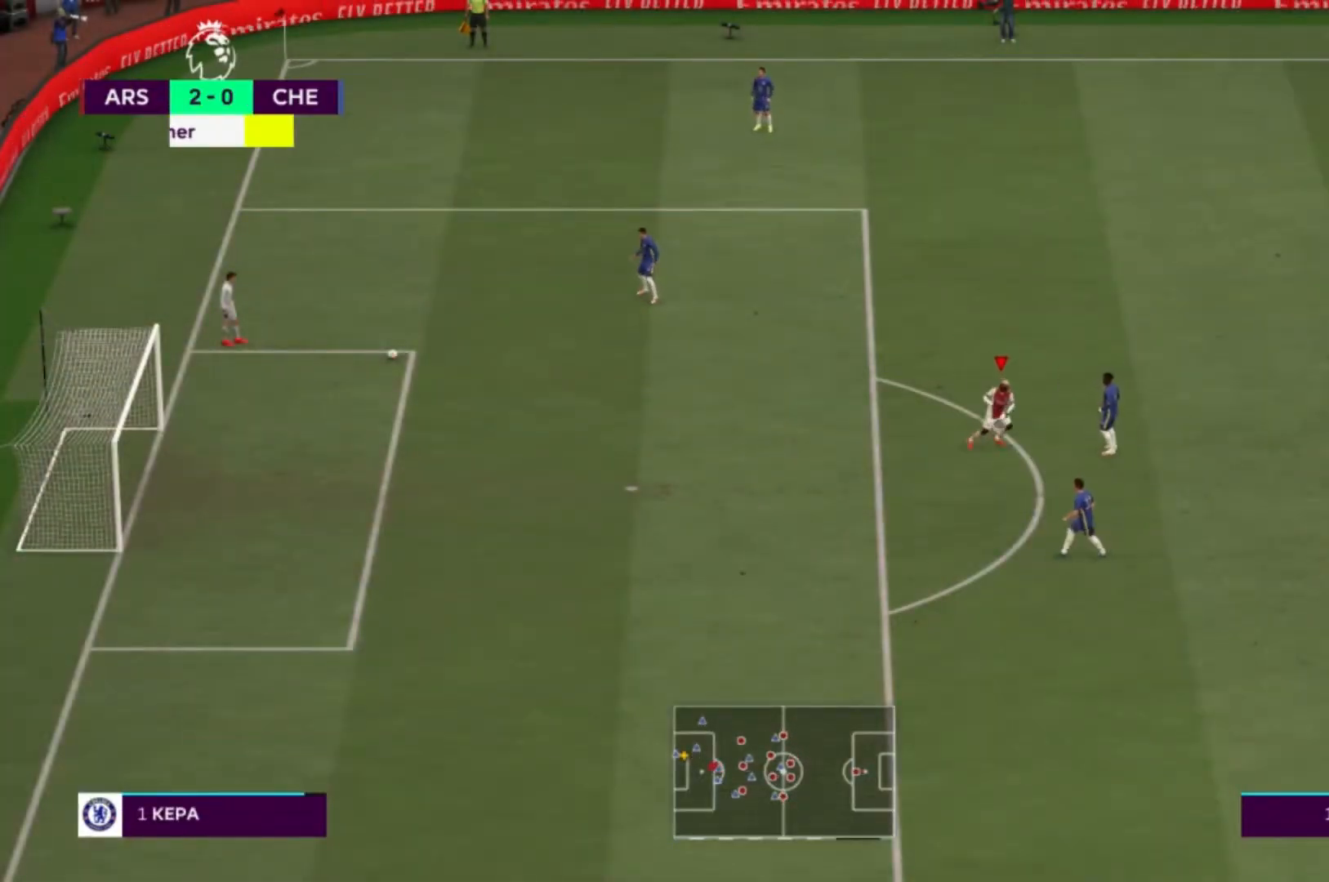
{"buttons": [], "left_stick": "up-left", "right_stick": "center", "events": [[33, "left_stick", "up-right"], [367, "left_stick", "up"], [467, "left_stick", "up-left"]]}
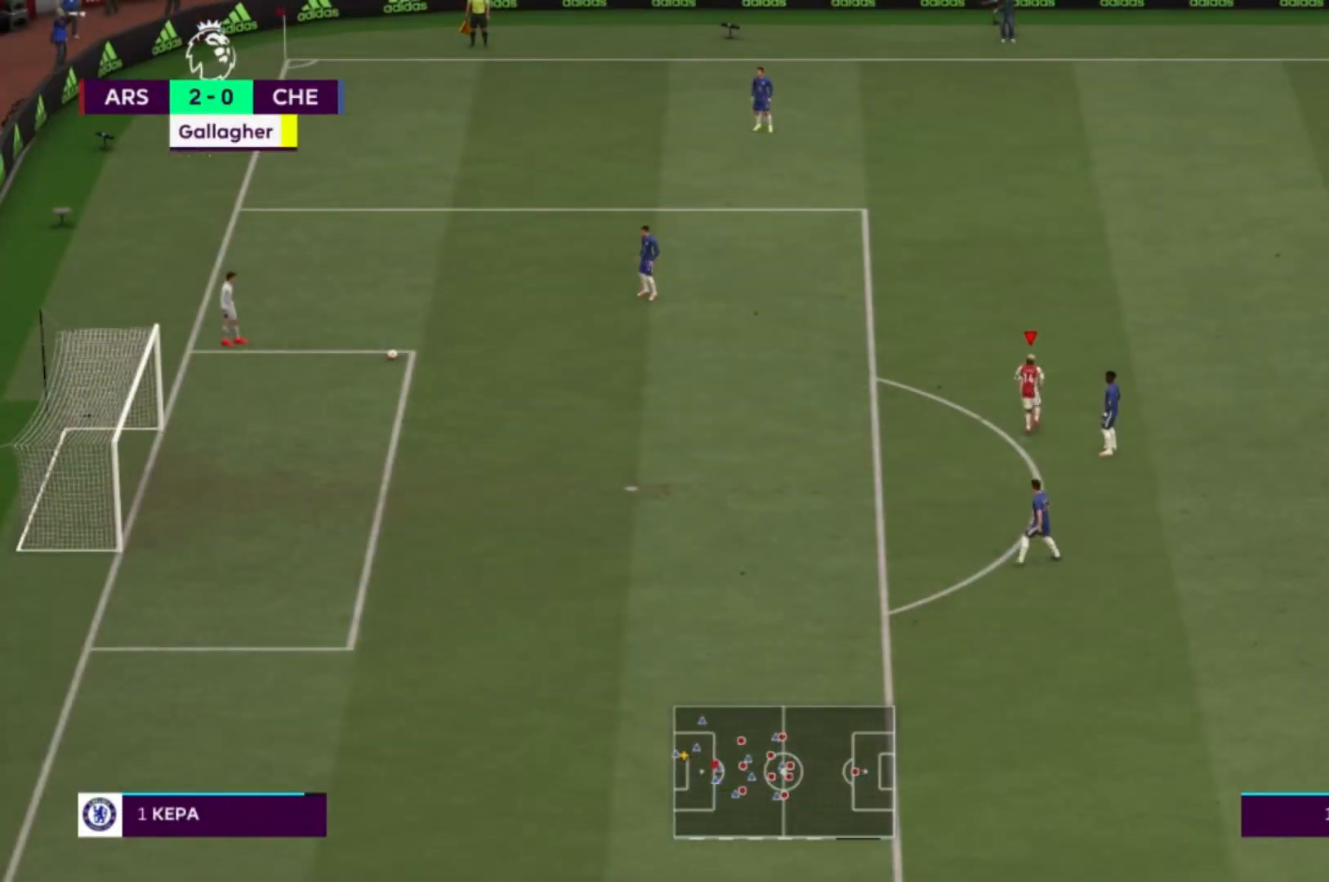
{"buttons": [], "left_stick": "left", "right_stick": "center", "events": [[234, "left_stick", "left"]]}
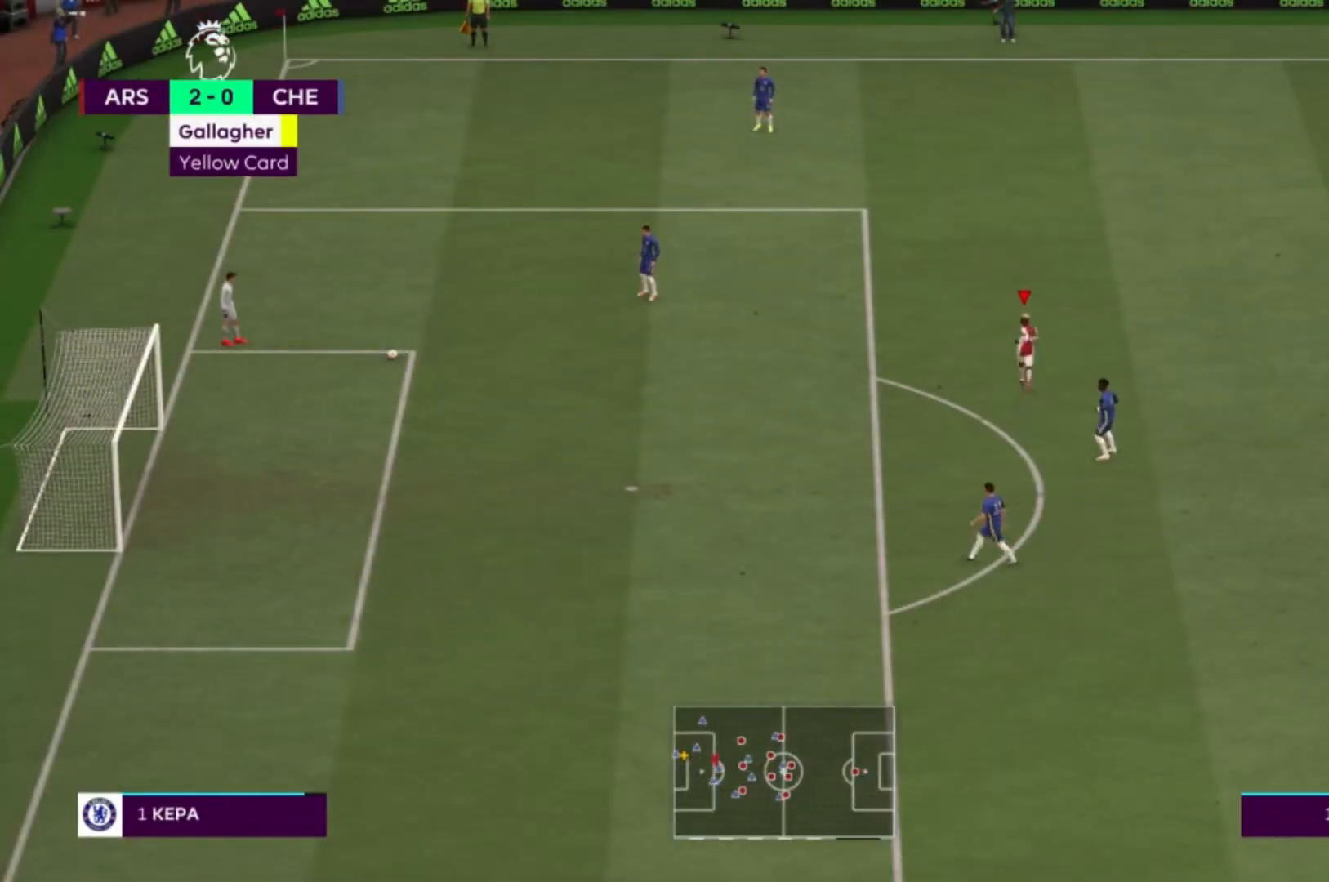
{"buttons": [], "left_stick": "down", "right_stick": "center", "events": [[33, "left_stick", "center"], [500, "left_stick", "down"]]}
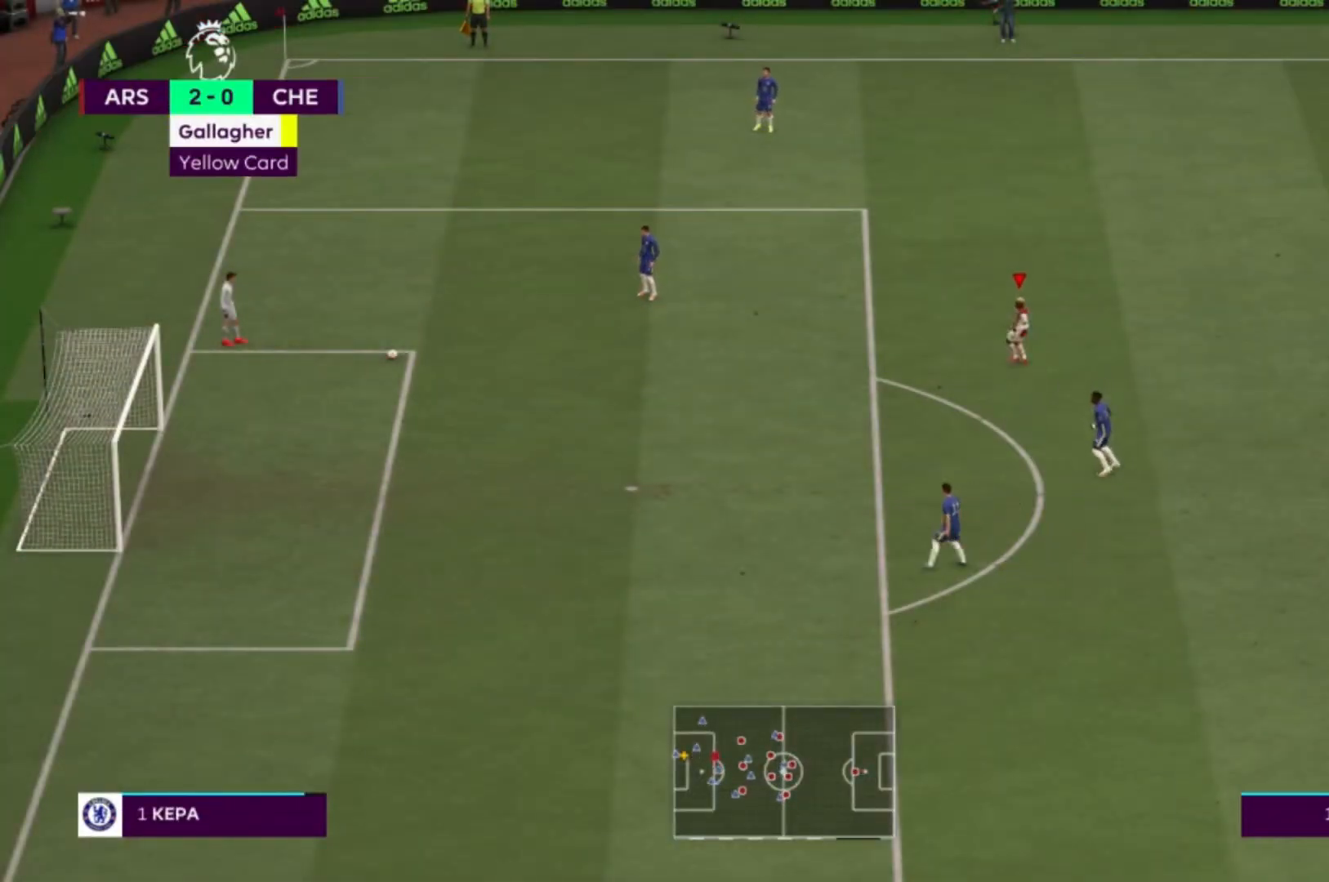
{"buttons": [], "left_stick": "down-left", "right_stick": "center", "events": [[300, "left_stick", "down-left"]]}